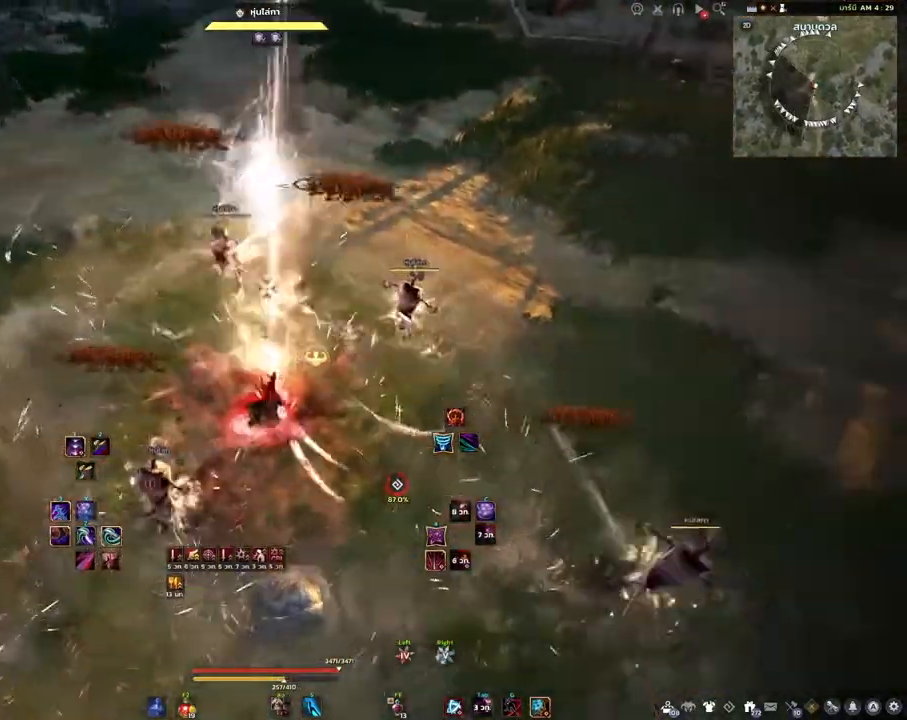
Gameplay with keyboard and mouse; each line is a JSON object with the keys and mouse buttons held at the frame after it. "events" lists presses ("down") and releases ("up") of "a", "d", "e", "f4", "q", "s", "shift", "space", "w", "mouse_left" and "mouse_right" between this image and that frame as [ms after this image, input, new state], when the widget could be followed in between. "mouse_left", "mouse_right" = the "left", "right" buttons of the "mouse" list. No other keys are recorded. Mouse movement is not recorded. Not read: other_keys.
{"keys": [], "mouse": [], "events": []}
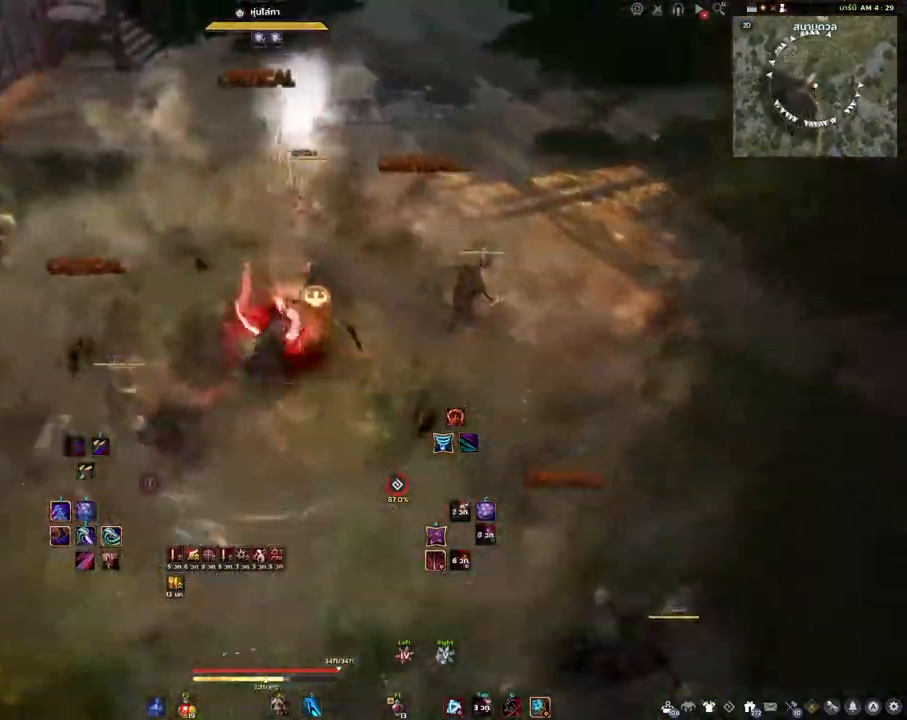
{"keys": [], "mouse": [], "events": []}
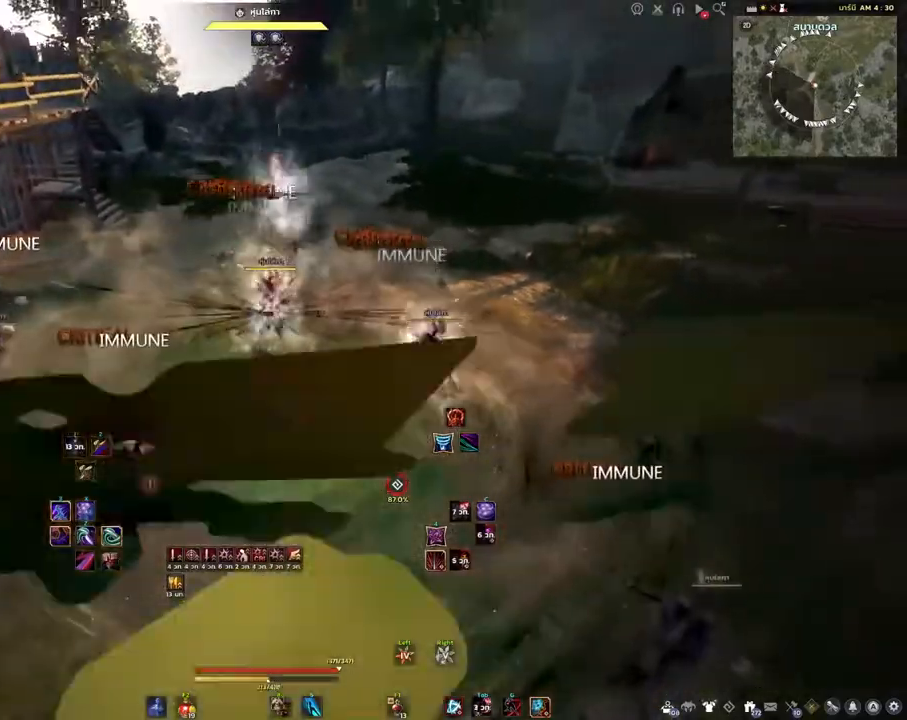
{"keys": ["s"], "mouse": [], "events": [[133, "shift", "down"], [167, "w", "down"], [250, "mouse_left", "down"], [317, "mouse_left", "up"], [367, "w", "up"], [383, "shift", "up"], [483, "s", "down"]]}
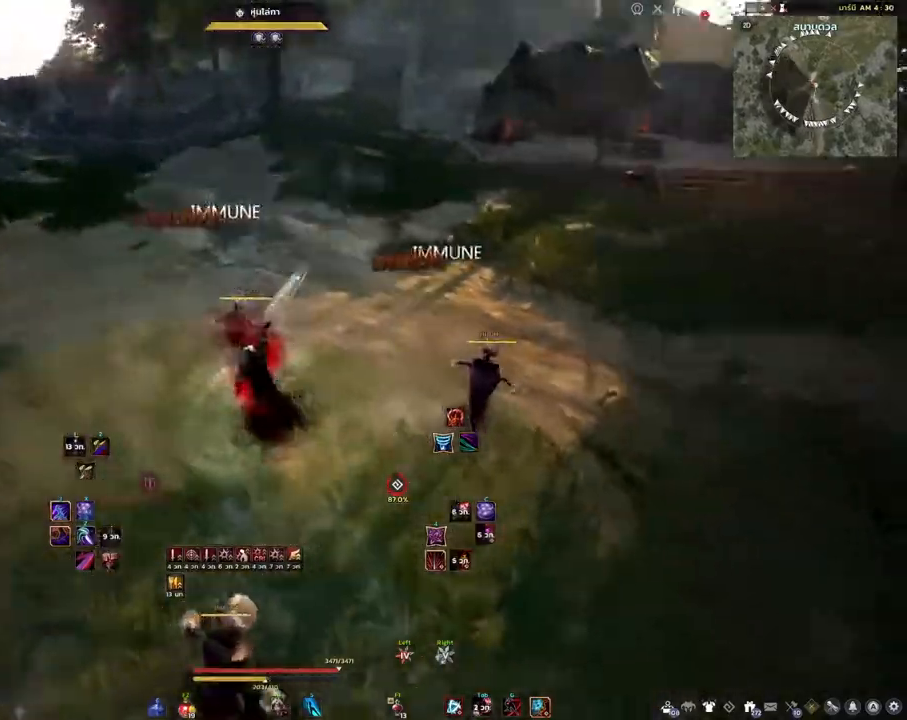
{"keys": [], "mouse": [], "events": [[67, "e", "down"], [367, "e", "up"], [383, "s", "up"]]}
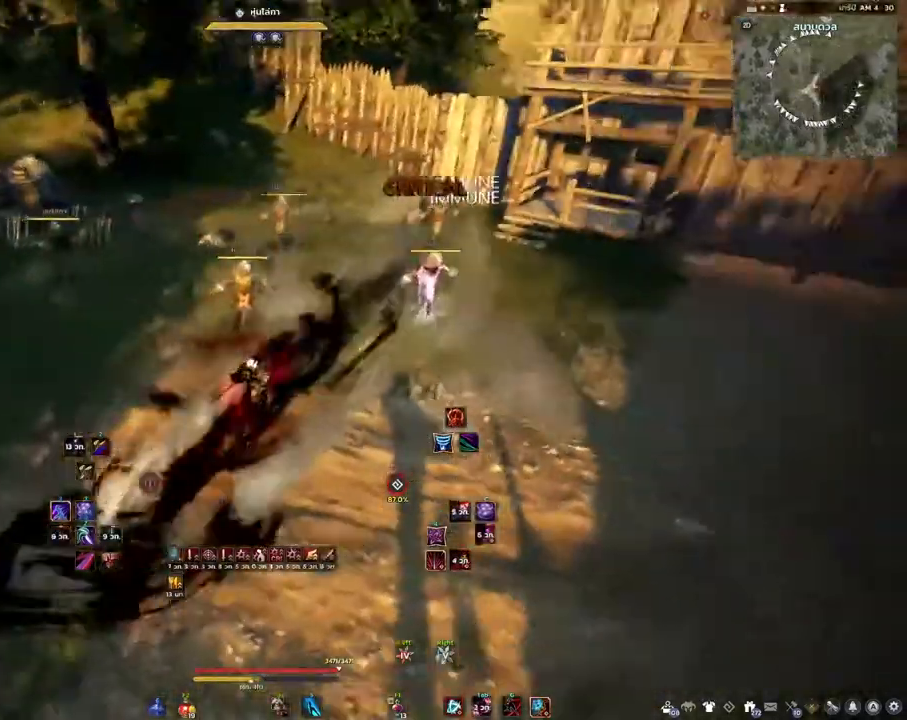
{"keys": ["space"], "mouse": [], "events": [[50, "space", "down"]]}
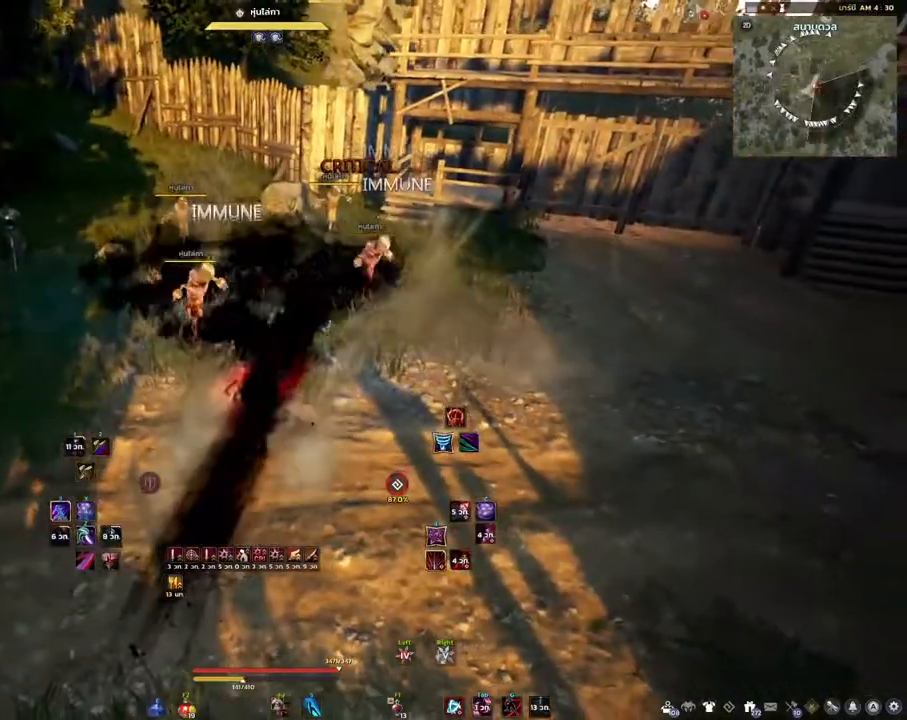
{"keys": [], "mouse": [], "events": [[50, "space", "up"]]}
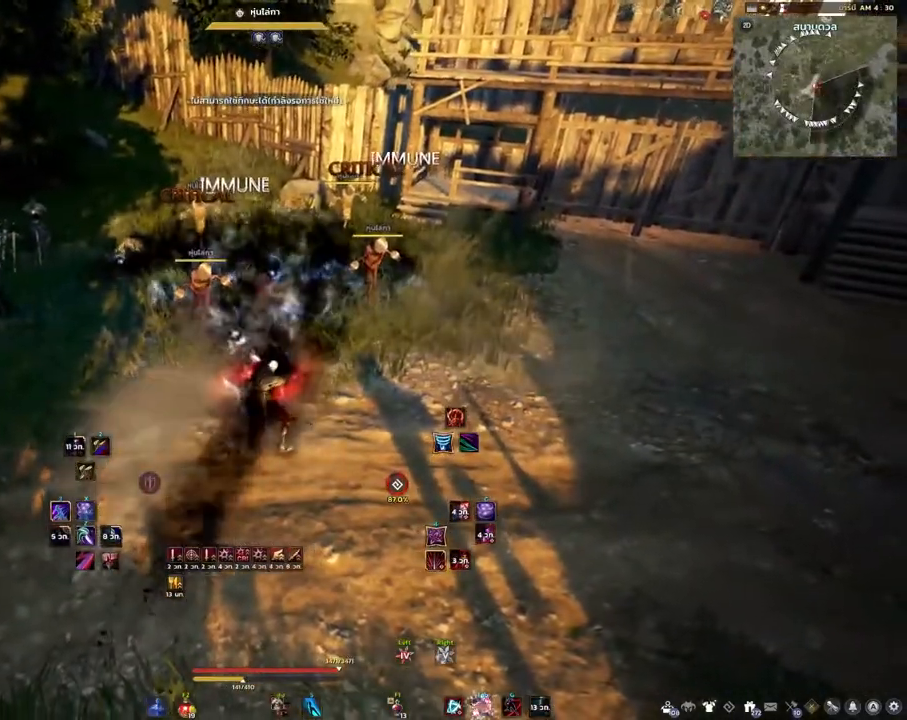
{"keys": ["d"], "mouse": ["left"], "events": [[250, "d", "down"], [317, "mouse_left", "down"]]}
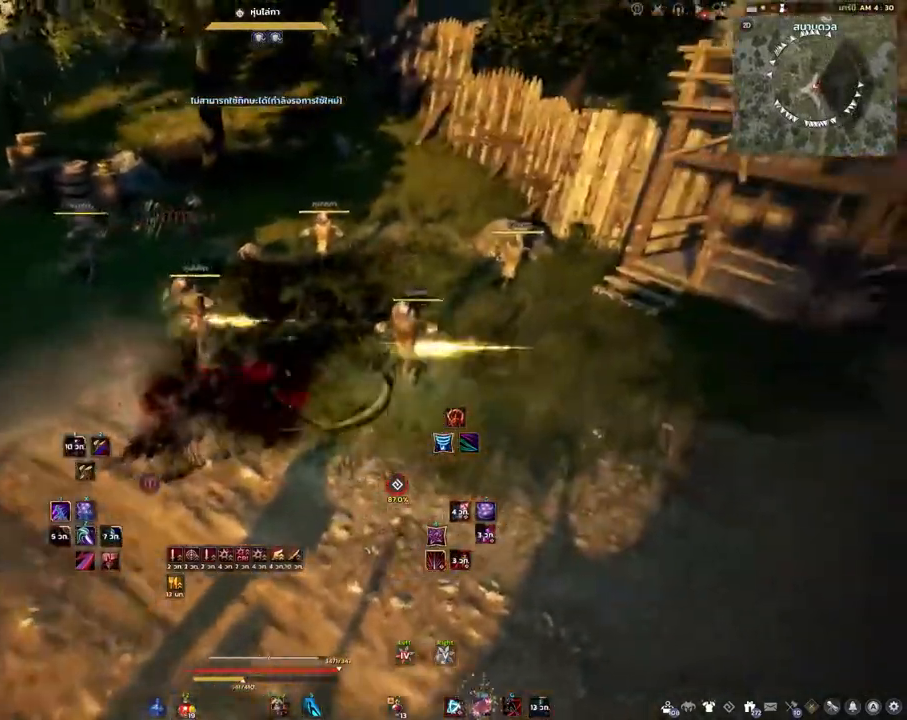
{"keys": [], "mouse": ["left", "right"], "events": [[33, "mouse_right", "down"], [133, "d", "up"]]}
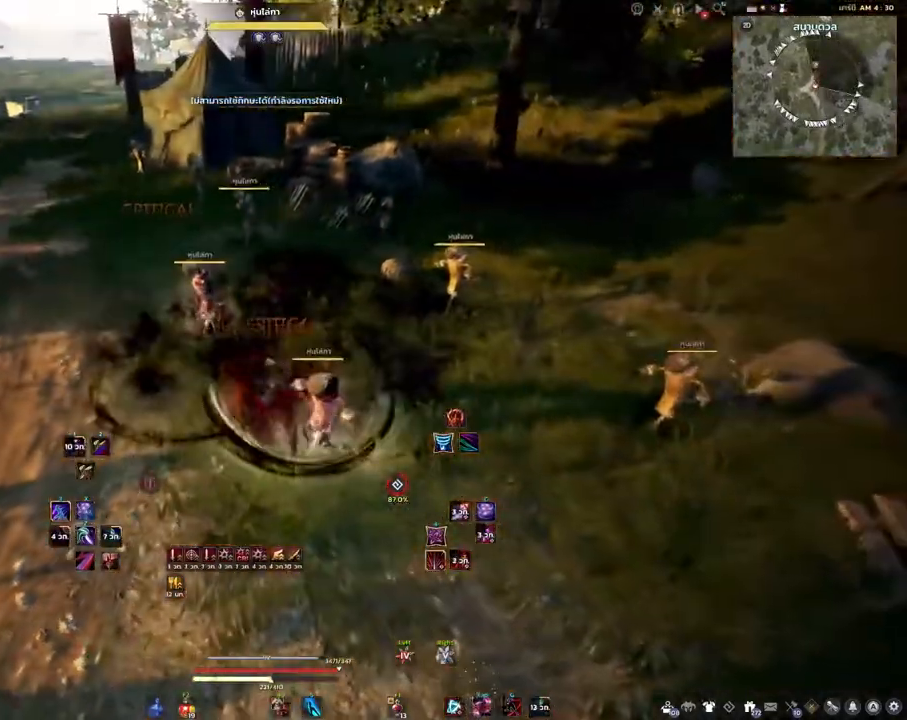
{"keys": ["shift"], "mouse": [], "events": [[150, "mouse_left", "up"], [150, "mouse_right", "up"], [383, "shift", "down"]]}
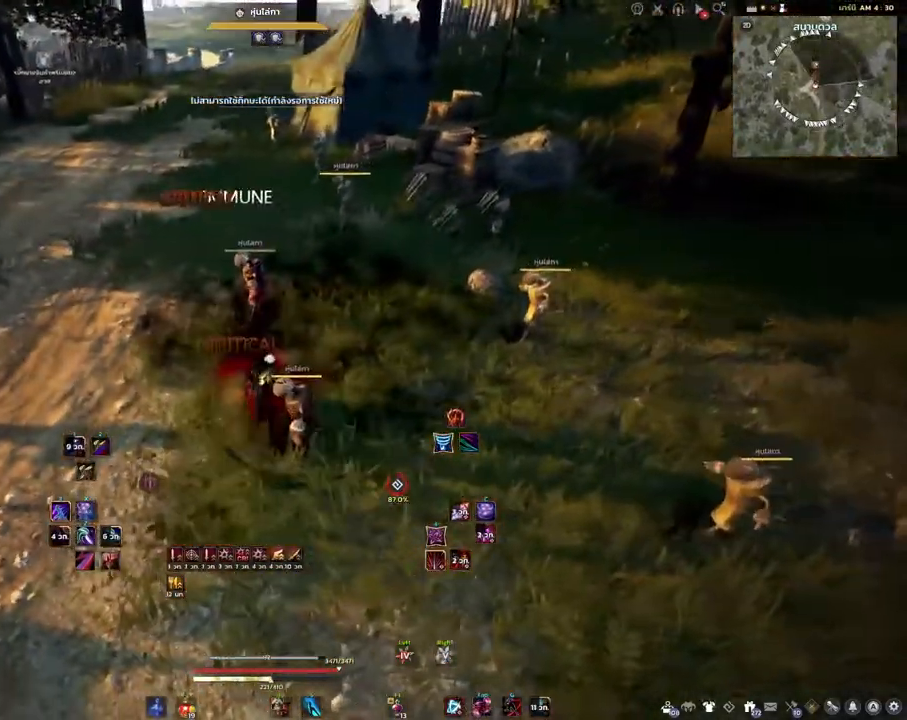
{"keys": [], "mouse": [], "events": [[267, "mouse_left", "down"], [367, "mouse_left", "up"], [500, "shift", "up"]]}
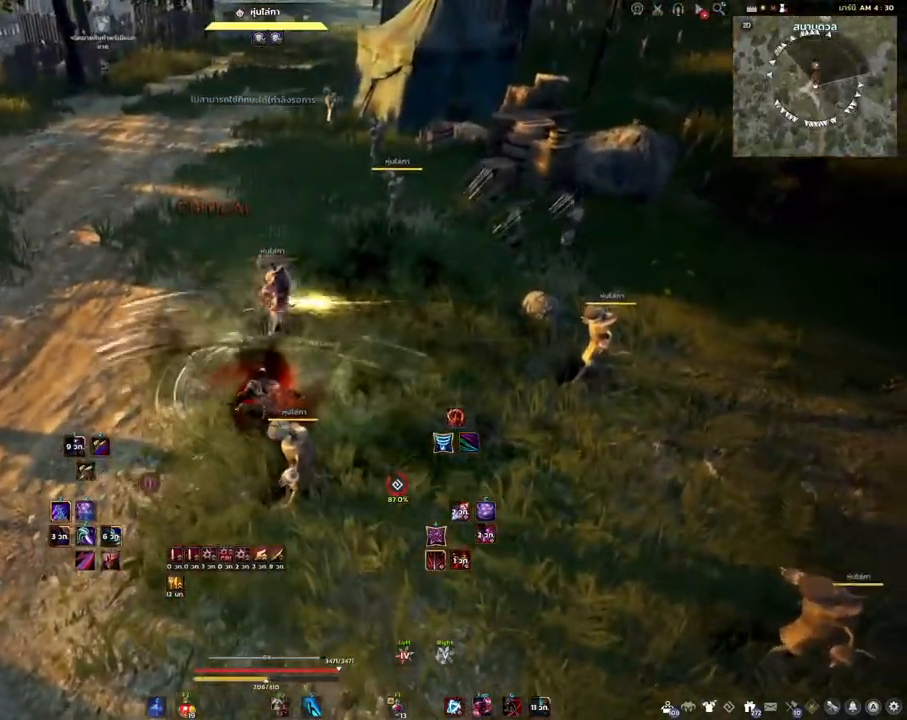
{"keys": ["s"], "mouse": [], "events": [[350, "s", "down"], [400, "mouse_left", "down"], [500, "mouse_left", "up"]]}
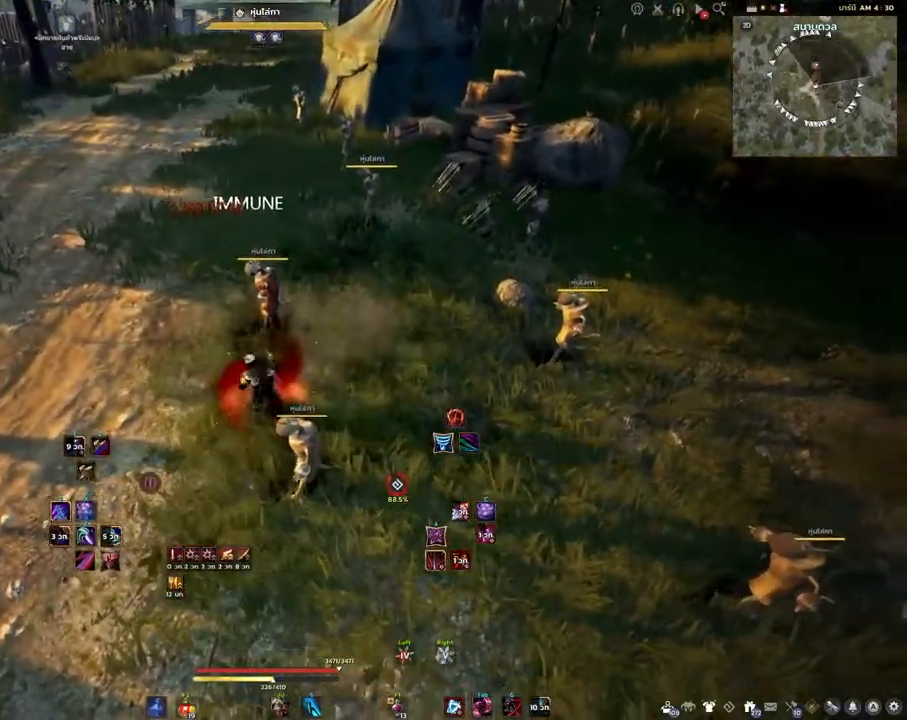
{"keys": ["shift"], "mouse": ["right"], "events": [[67, "s", "up"], [150, "shift", "down"], [200, "mouse_right", "down"]]}
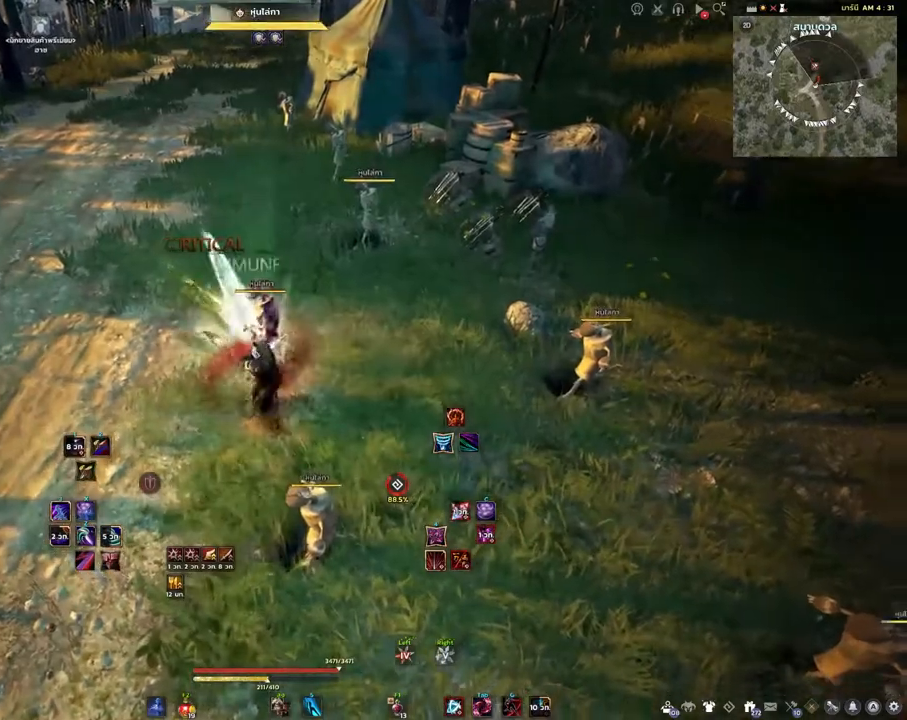
{"keys": [], "mouse": ["right"], "events": [[133, "shift", "up"]]}
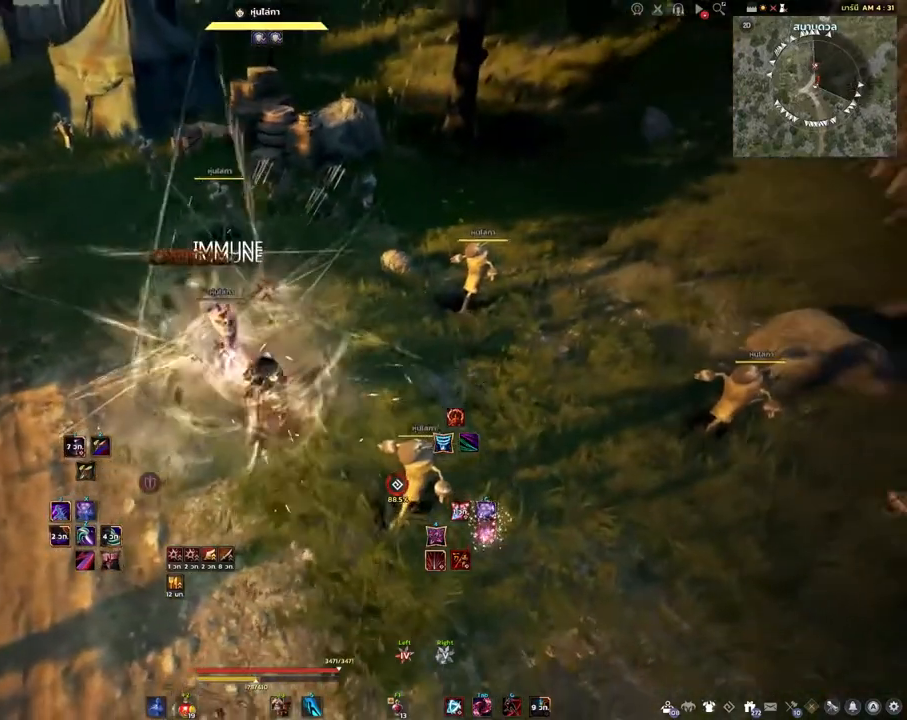
{"keys": [], "mouse": [], "events": [[50, "mouse_right", "up"]]}
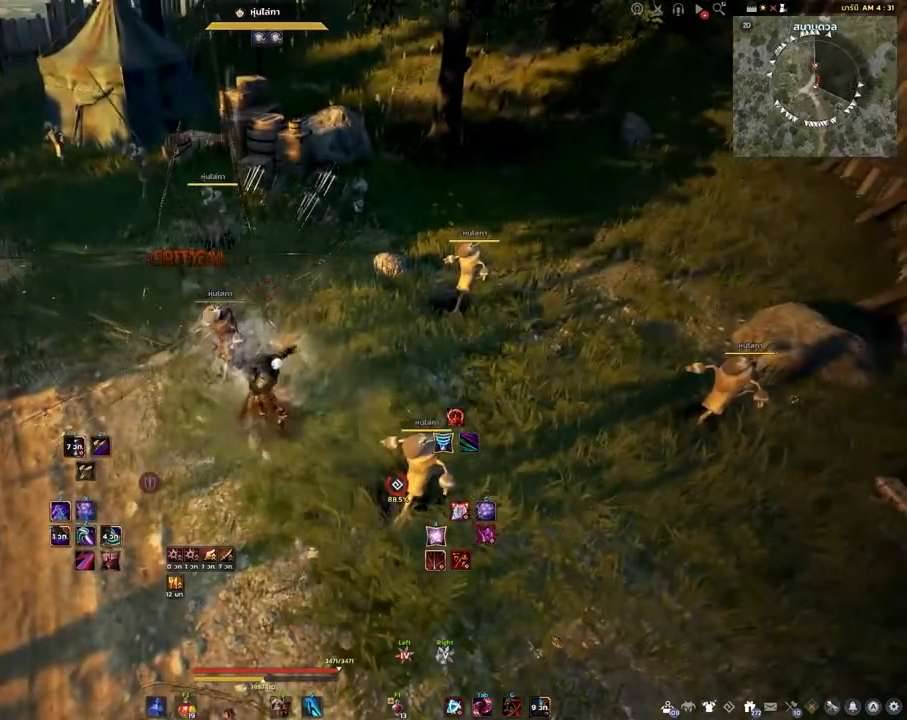
{"keys": [], "mouse": [], "events": []}
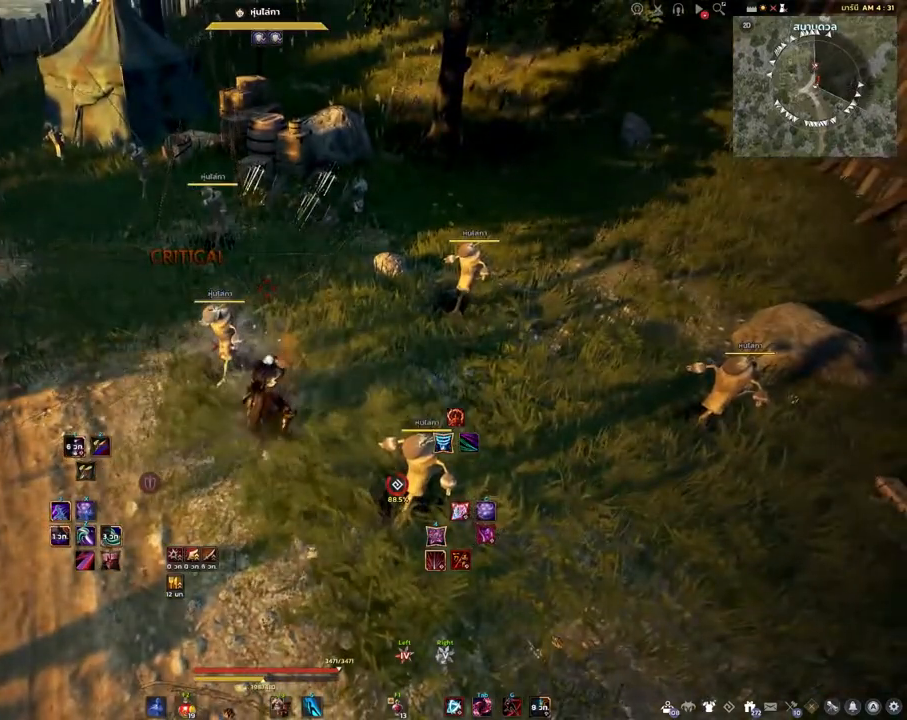
{"keys": [], "mouse": [], "events": []}
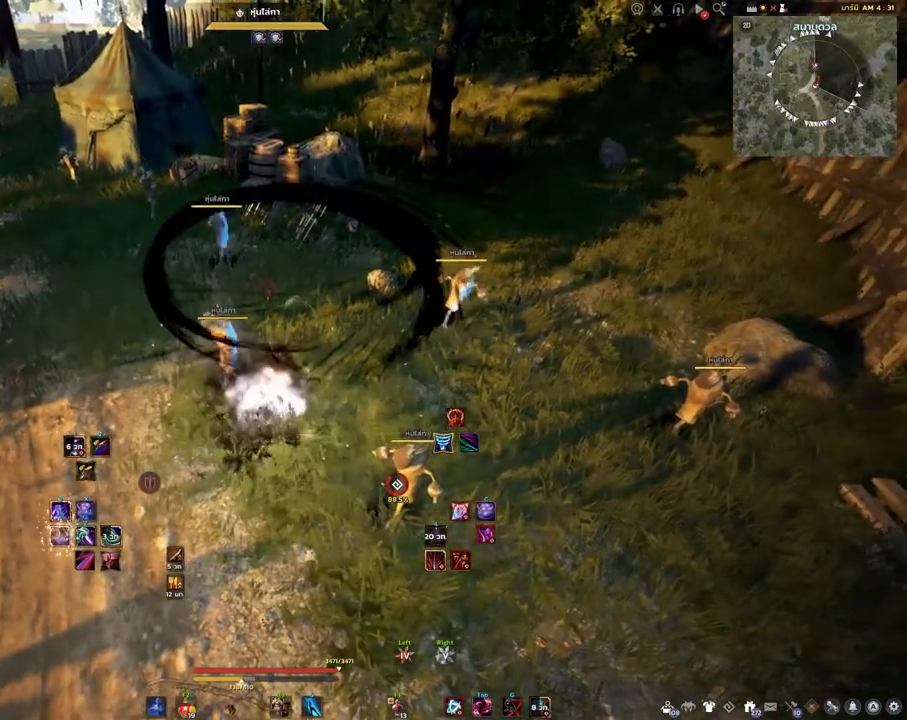
{"keys": ["a"], "mouse": ["left"], "events": [[267, "a", "down"], [433, "mouse_left", "down"]]}
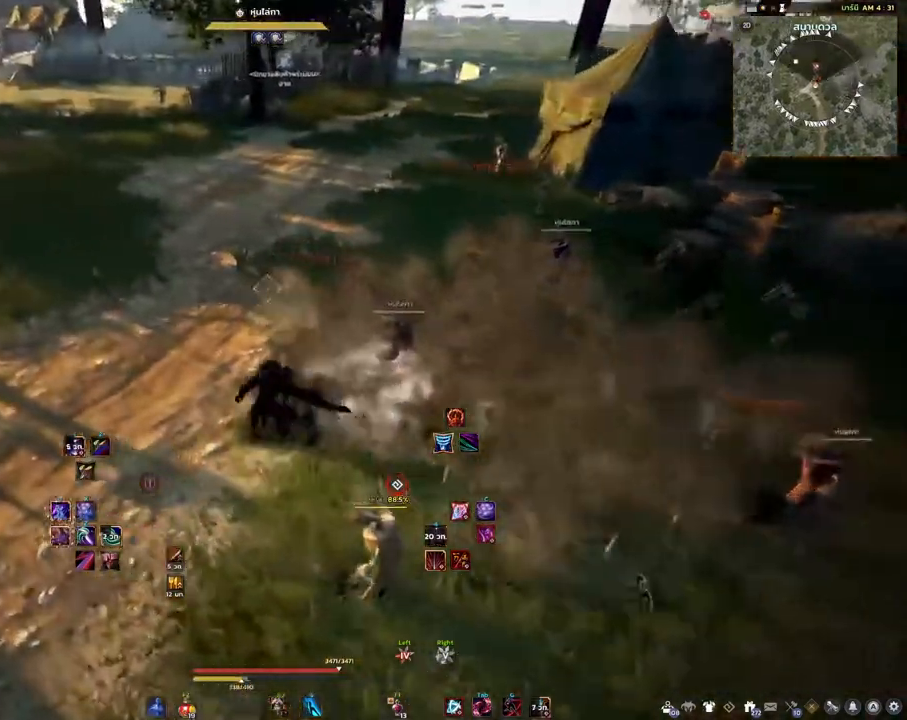
{"keys": [], "mouse": [], "events": [[433, "mouse_left", "up"], [450, "a", "up"]]}
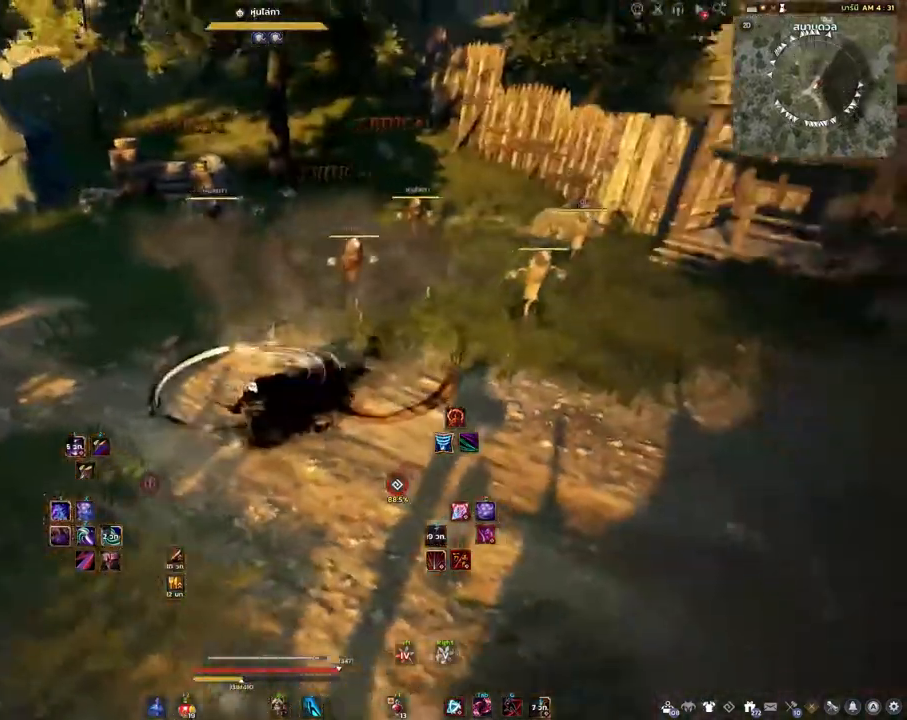
{"keys": [], "mouse": [], "events": [[67, "d", "down"], [133, "q", "down"], [250, "d", "up"], [300, "q", "up"]]}
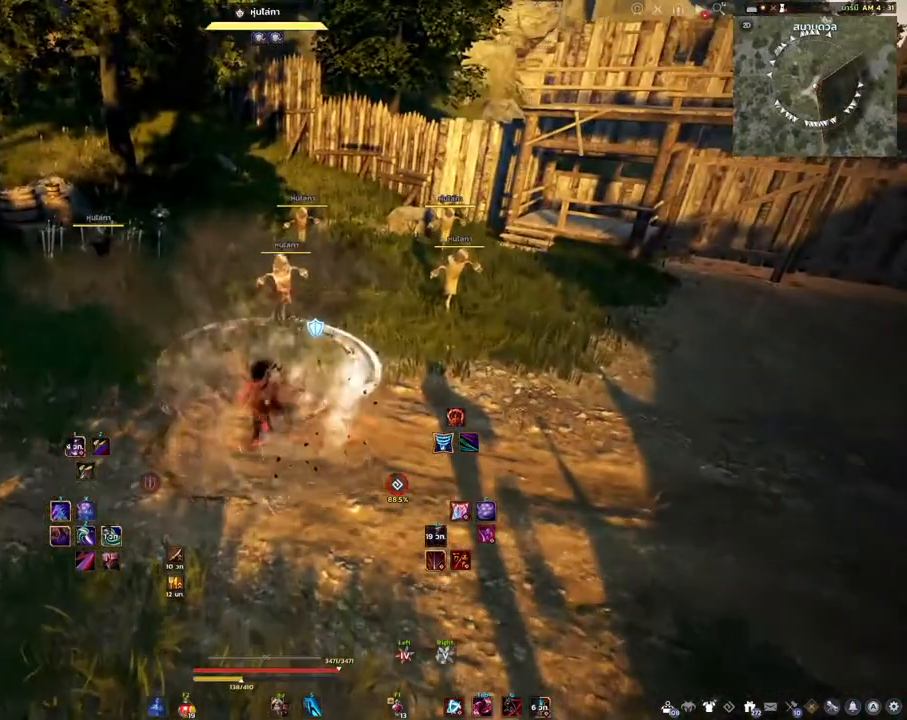
{"keys": [], "mouse": [], "events": [[33, "mouse_right", "down"], [283, "mouse_right", "up"]]}
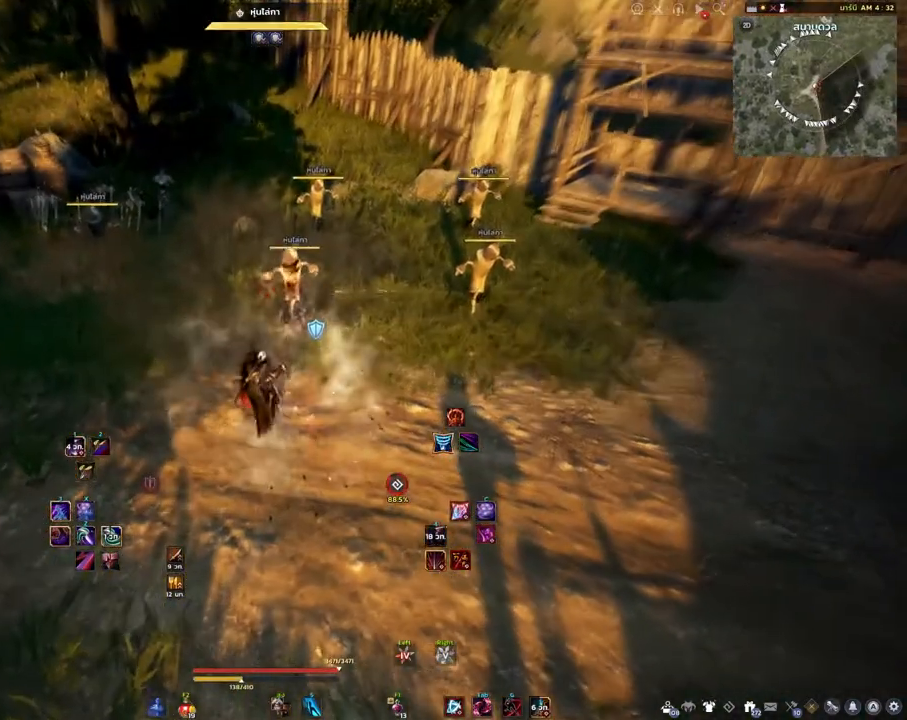
{"keys": [], "mouse": [], "events": []}
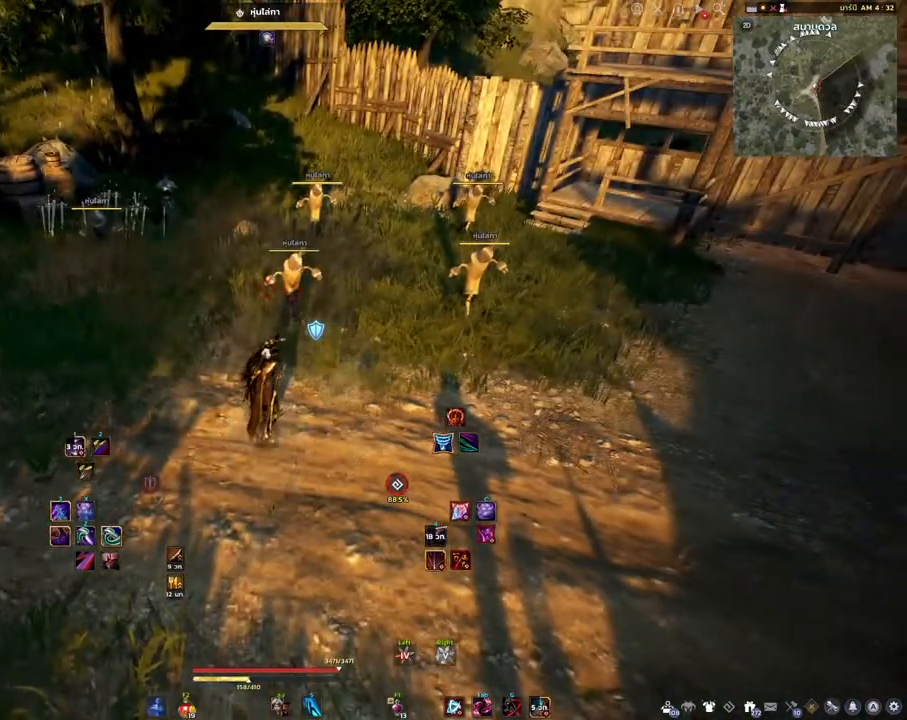
{"keys": [], "mouse": [], "events": []}
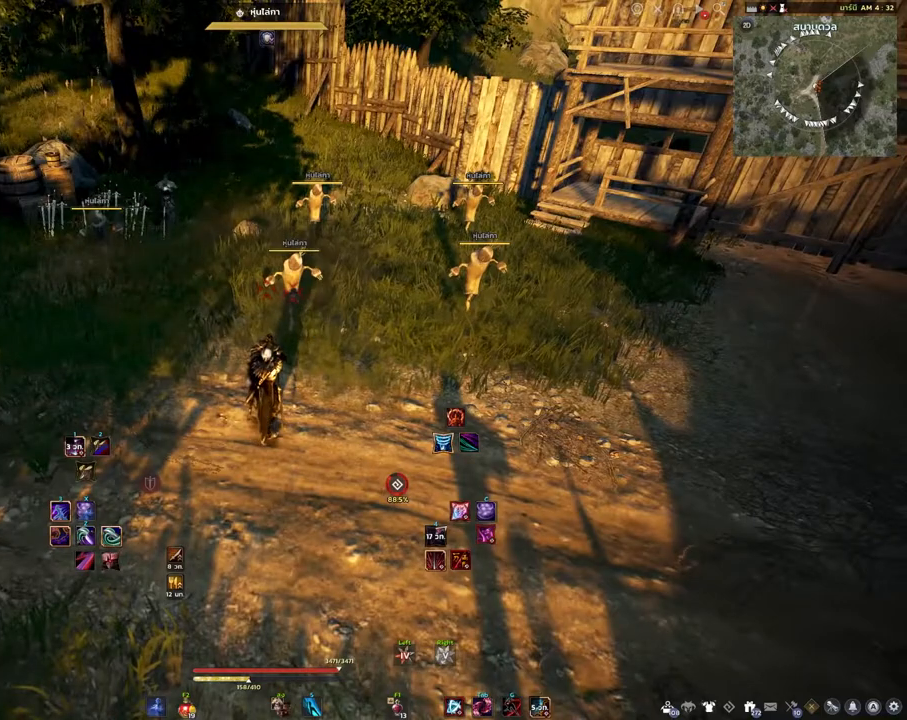
{"keys": ["d"], "mouse": [], "events": [[50, "s", "down"], [433, "s", "up"], [483, "d", "down"]]}
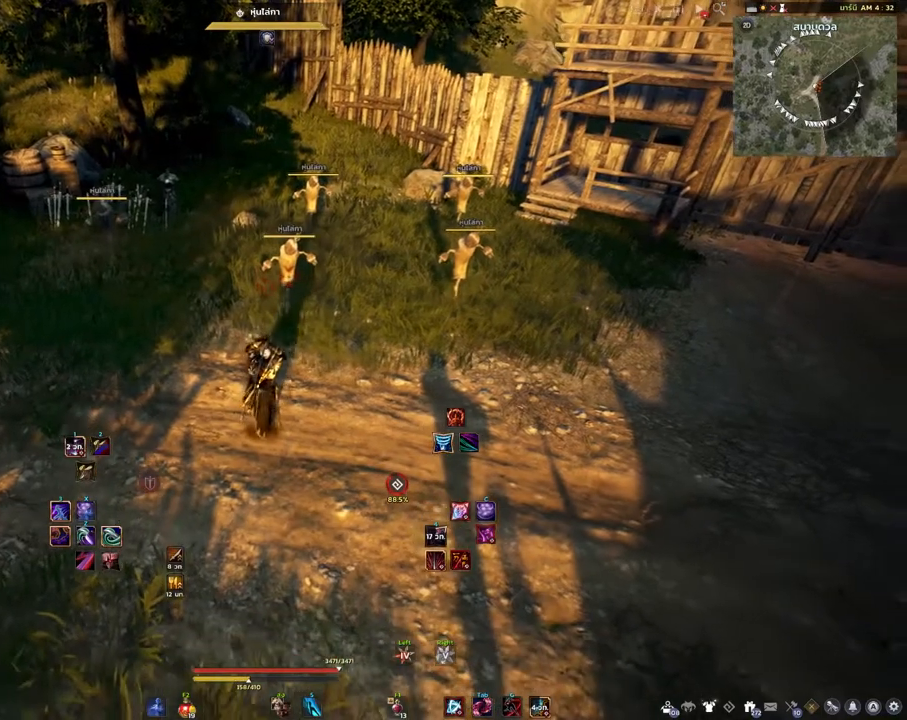
{"keys": [], "mouse": [], "events": [[133, "q", "down"], [250, "d", "up"], [283, "q", "up"]]}
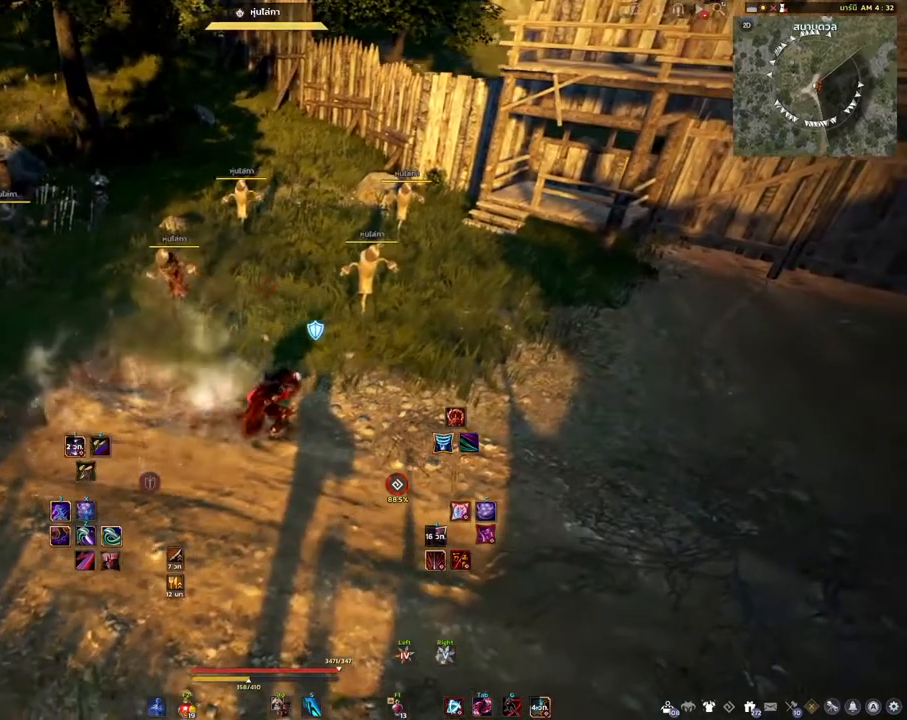
{"keys": [], "mouse": [], "events": [[50, "s", "down"], [317, "s", "up"]]}